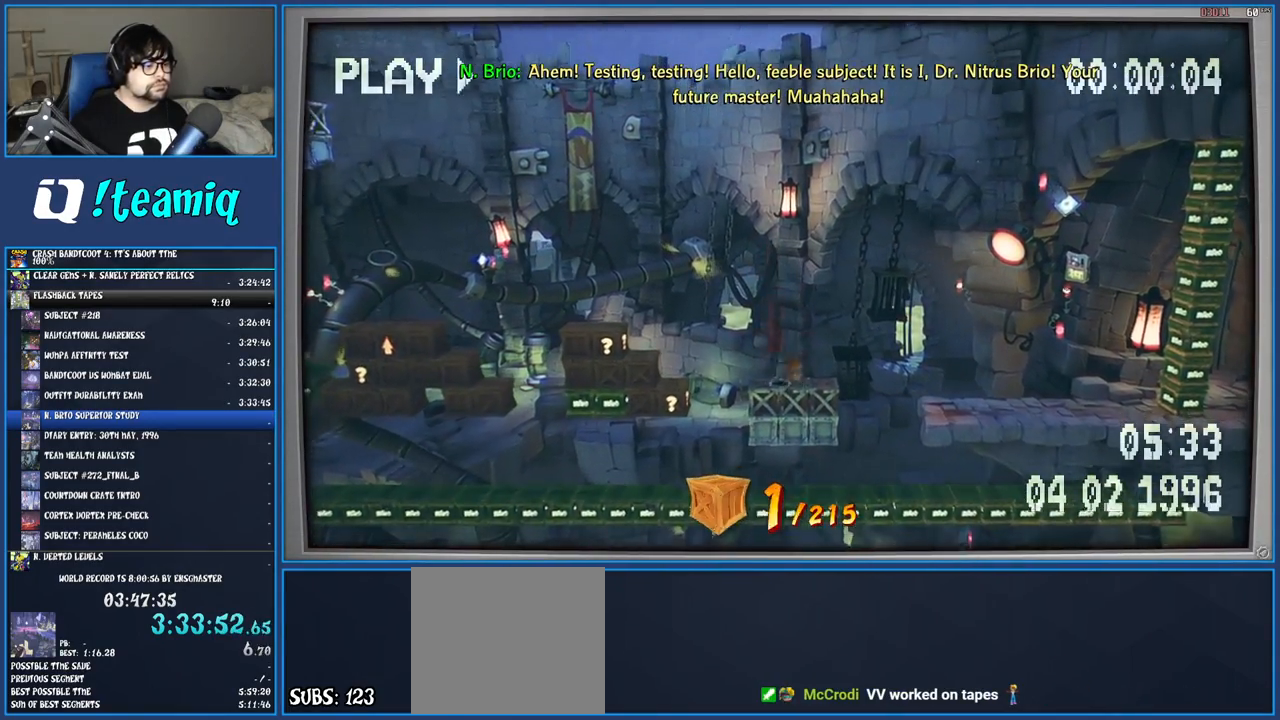
Gameplay with a controller (PlayStation layout); each line is a JSON object with the inputs held at the frame after it. "events" lists button and stick changes between this image and that frame as [ms after this image, input, new state], when the widget could be followed in between. Not read: L3 R3.
{"buttons": [], "left_stick": "center", "right_stick": "center", "events": []}
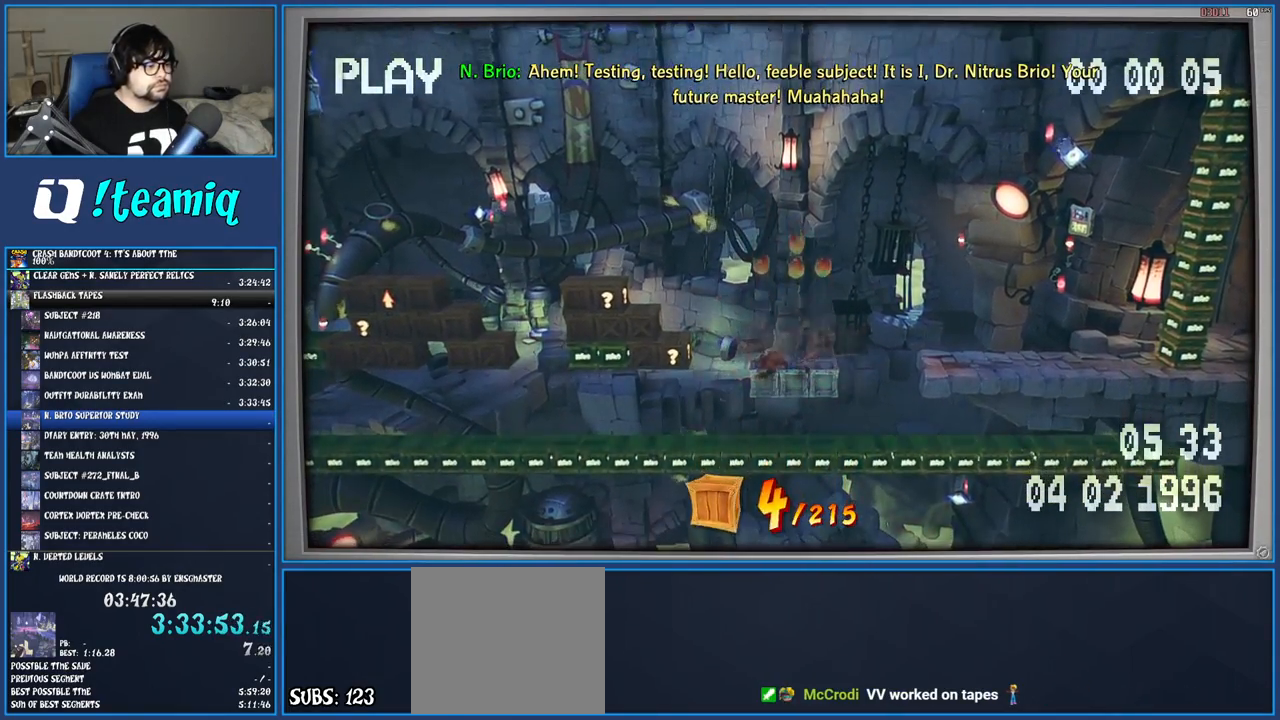
{"buttons": ["CROSS"], "left_stick": "left", "right_stick": "center", "events": [[383, "left_stick", "left"], [500, "CROSS", "down"]]}
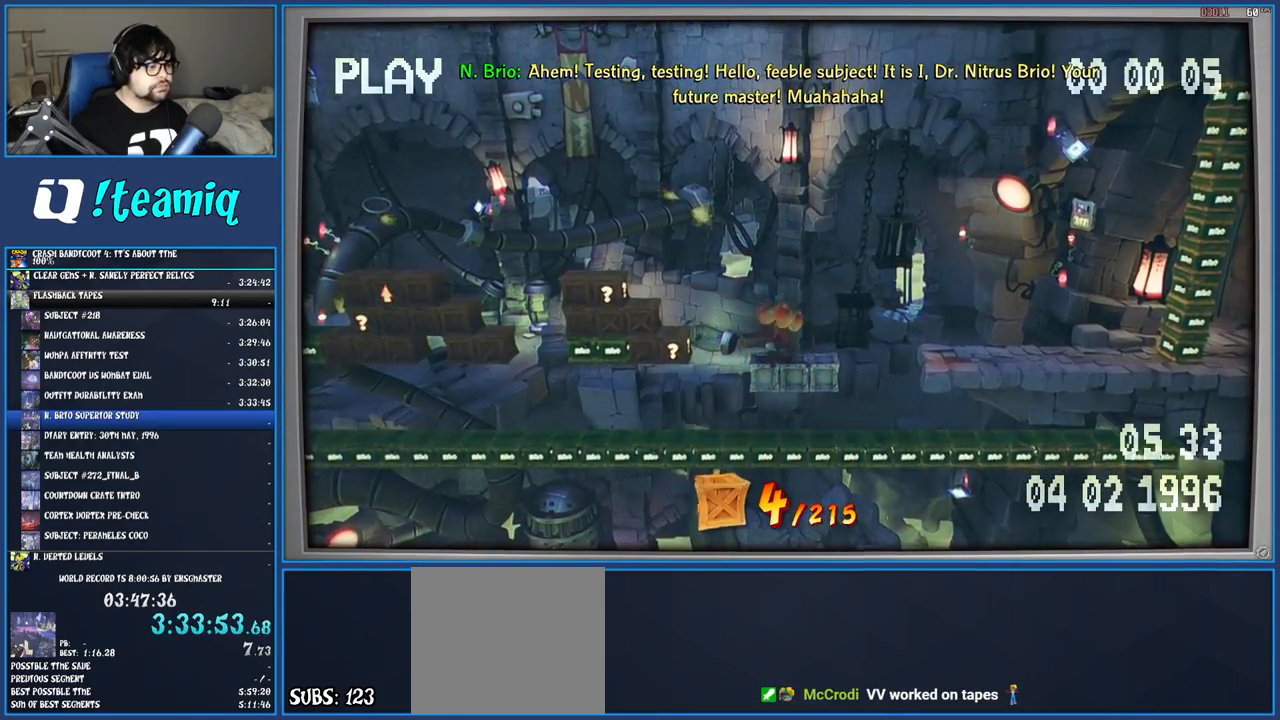
{"buttons": [], "left_stick": "center", "right_stick": "center", "events": [[133, "CROSS", "up"], [400, "left_stick", "center"]]}
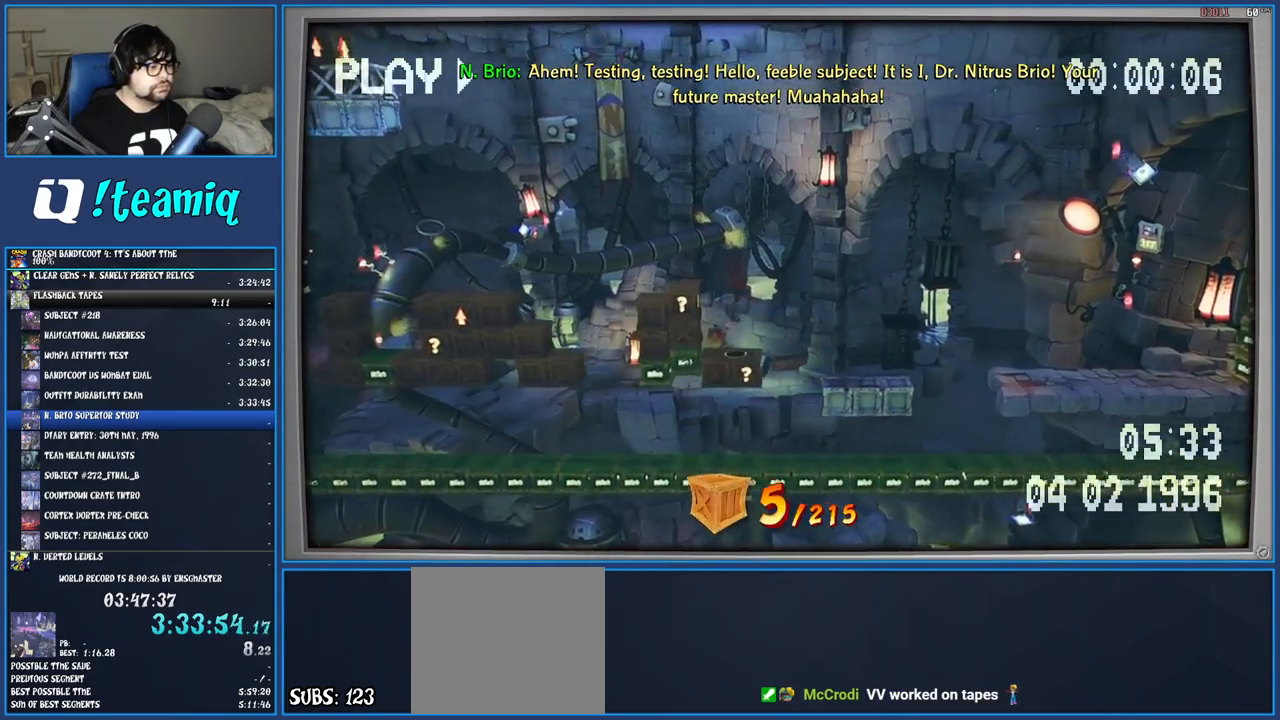
{"buttons": [], "left_stick": "right", "right_stick": "center", "events": [[417, "left_stick", "right"]]}
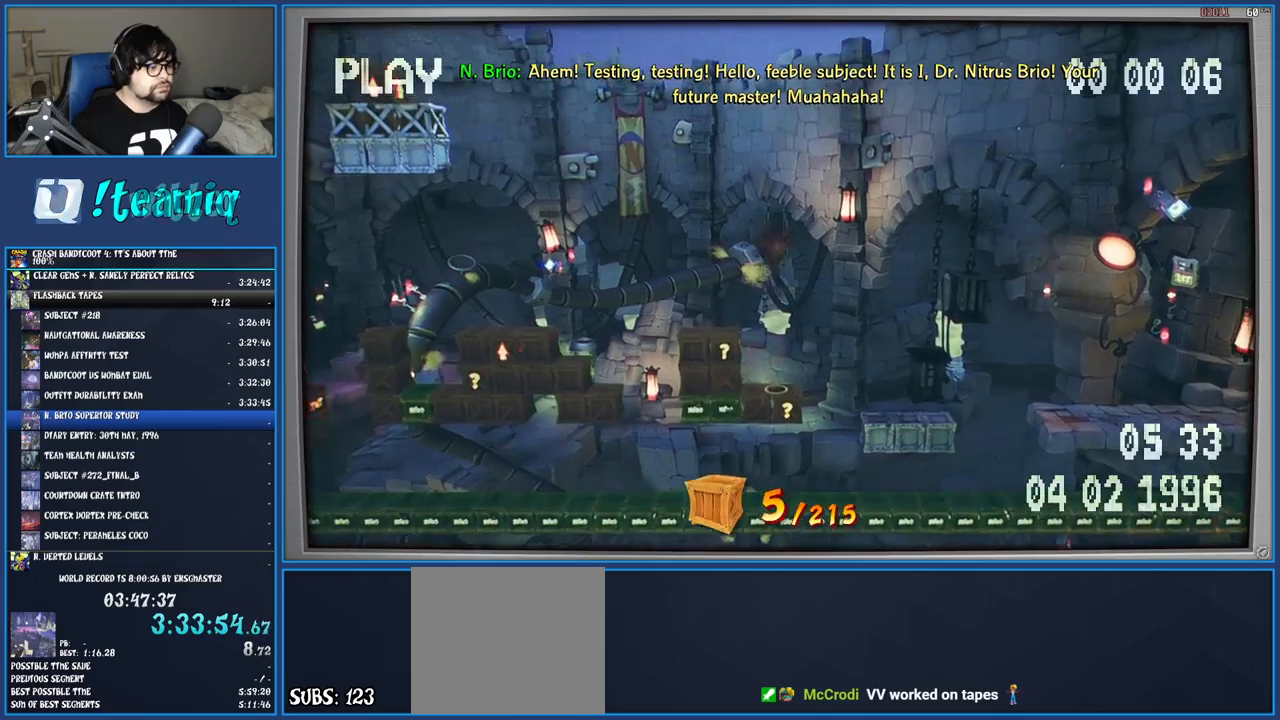
{"buttons": [], "left_stick": "left", "right_stick": "center", "events": [[67, "left_stick", "center"], [483, "left_stick", "left"]]}
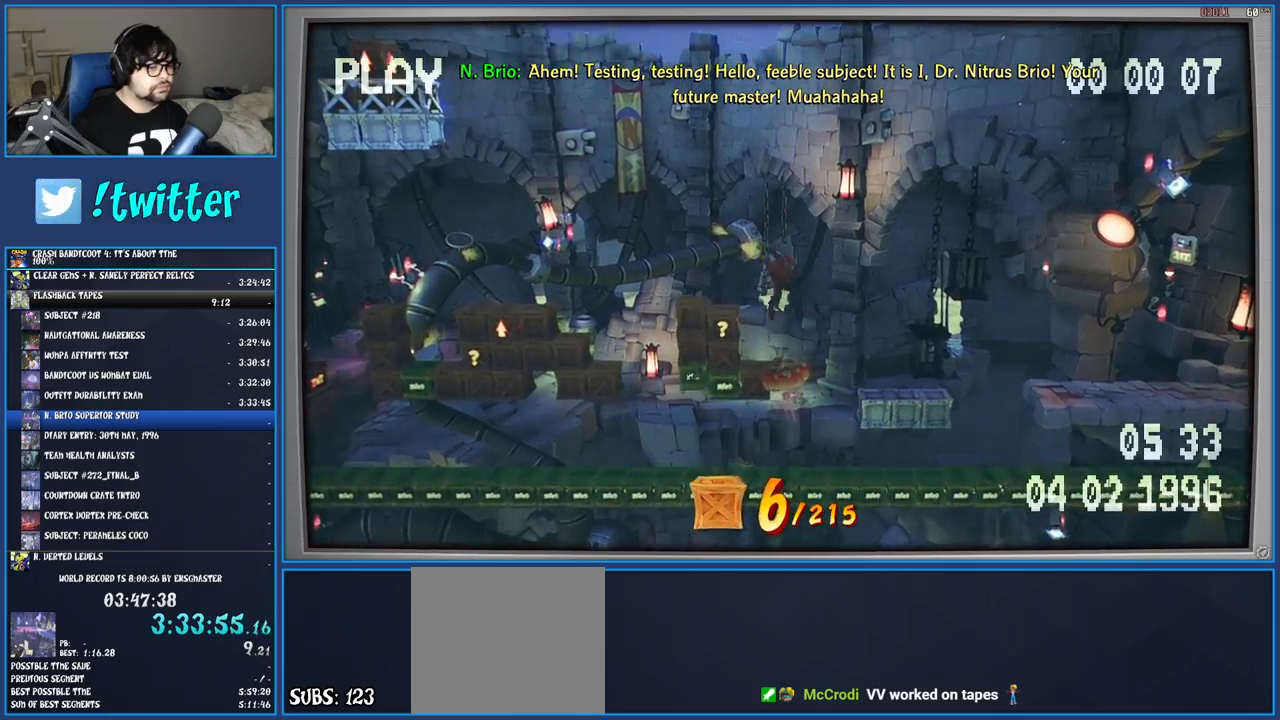
{"buttons": [], "left_stick": "center", "right_stick": "center", "events": [[167, "left_stick", "center"], [367, "left_stick", "left"], [483, "left_stick", "center"]]}
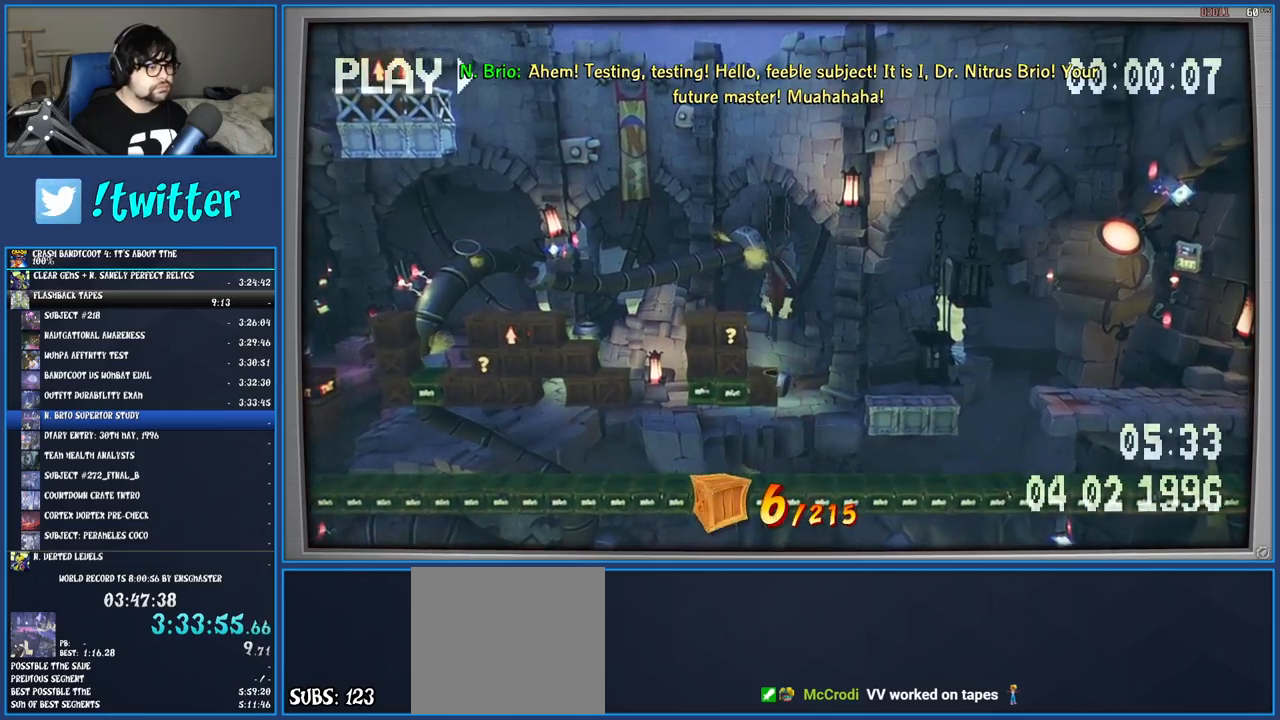
{"buttons": [], "left_stick": "center", "right_stick": "center", "events": [[150, "left_stick", "left"], [183, "SQUARE", "down"], [350, "SQUARE", "up"], [417, "left_stick", "center"]]}
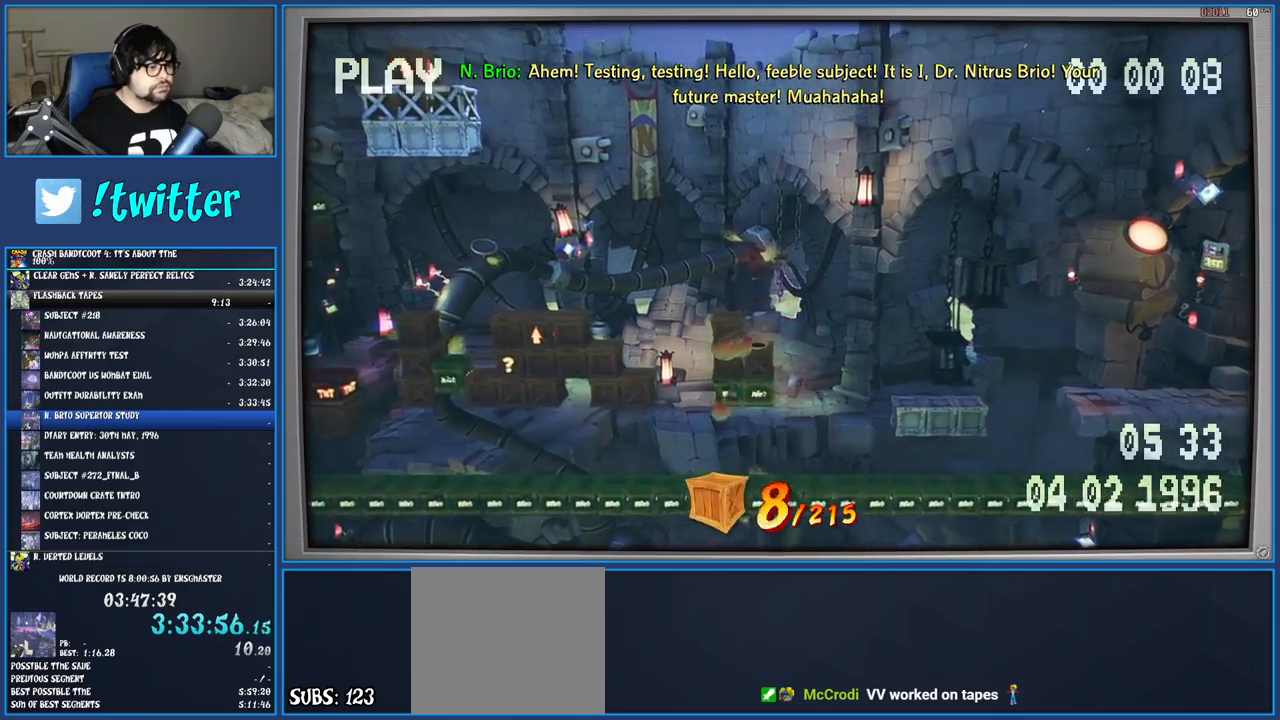
{"buttons": [], "left_stick": "left", "right_stick": "center", "events": [[300, "left_stick", "left"]]}
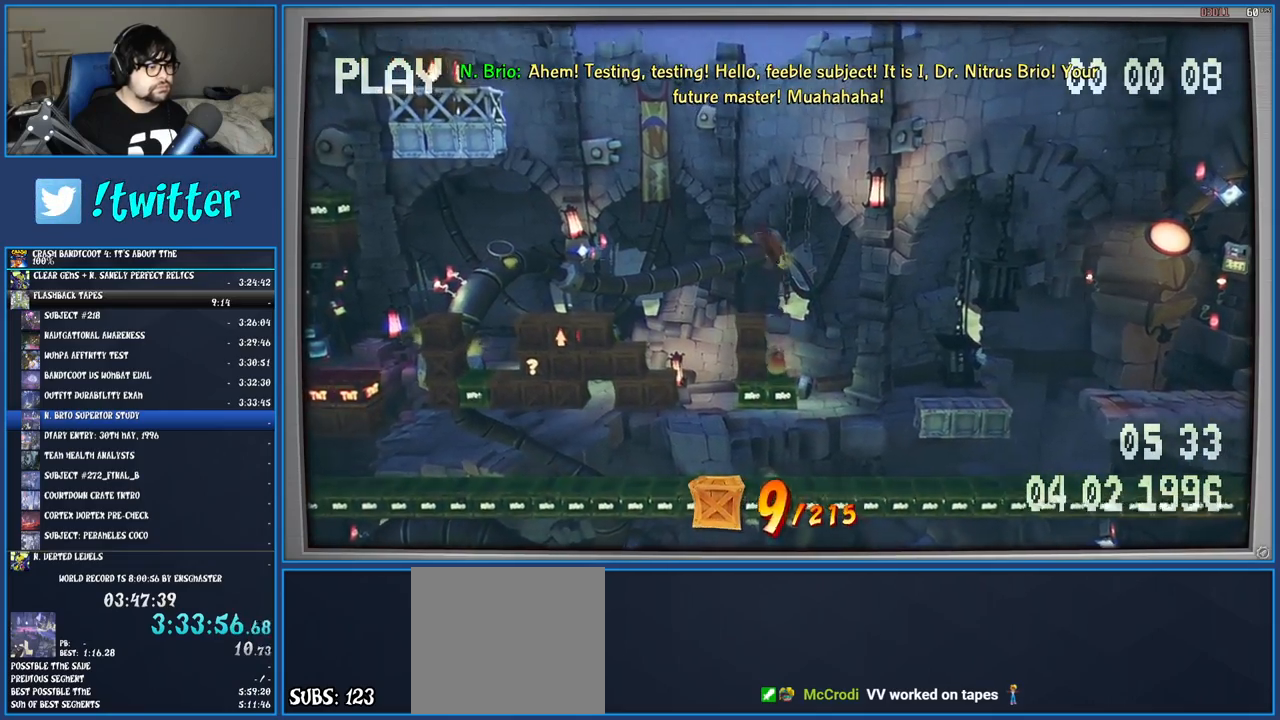
{"buttons": [], "left_stick": "center", "right_stick": "center", "events": [[383, "left_stick", "center"]]}
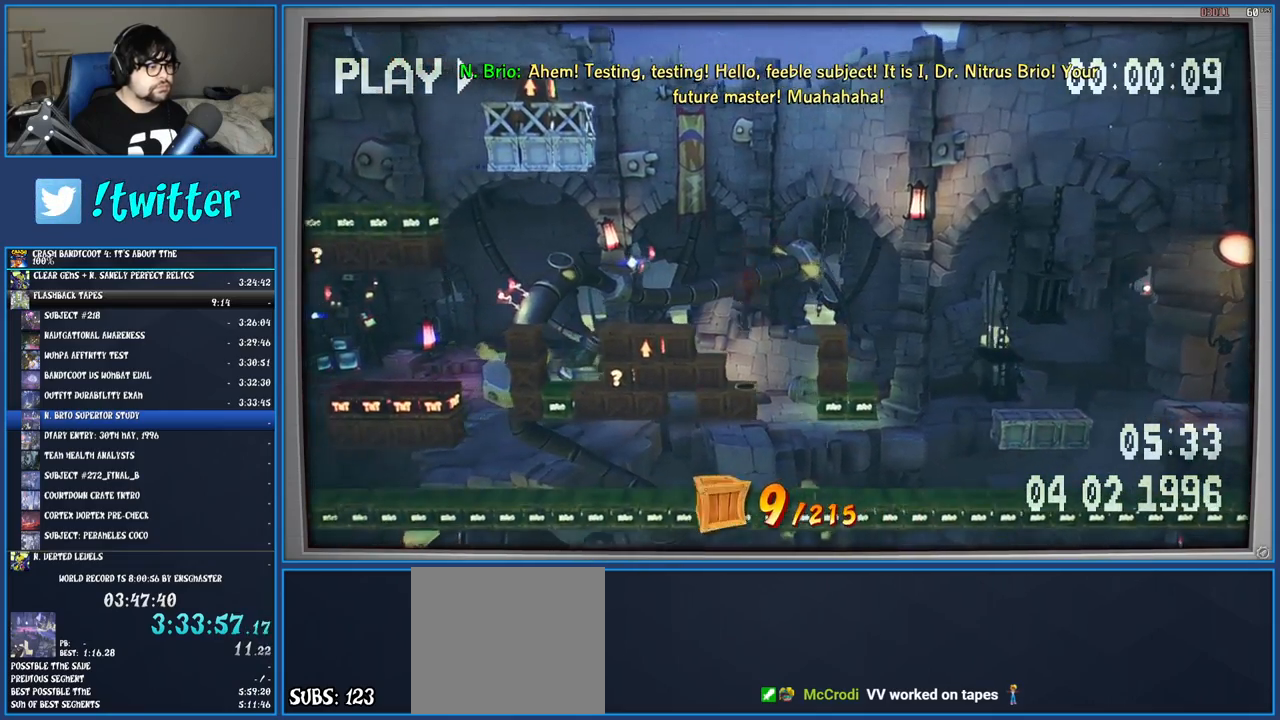
{"buttons": [], "left_stick": "center", "right_stick": "center", "events": [[233, "left_stick", "left"], [417, "left_stick", "center"]]}
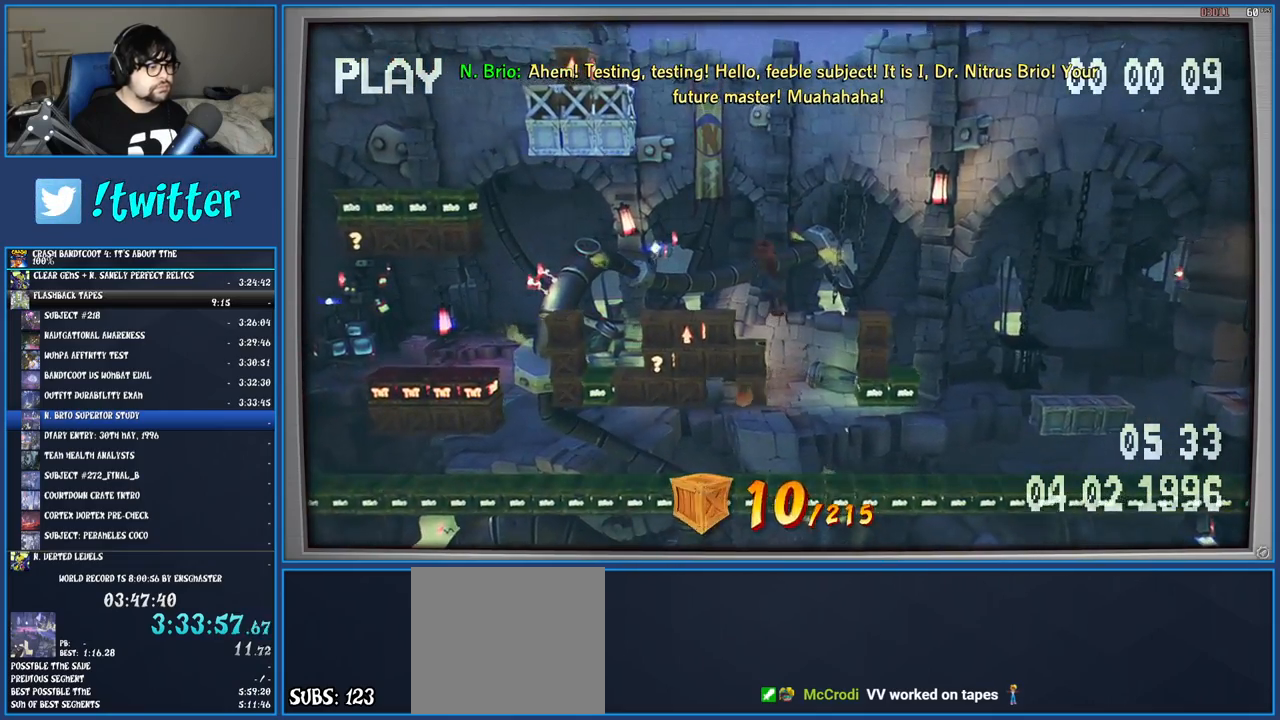
{"buttons": [], "left_stick": "center", "right_stick": "center", "events": [[50, "left_stick", "left"], [167, "left_stick", "center"]]}
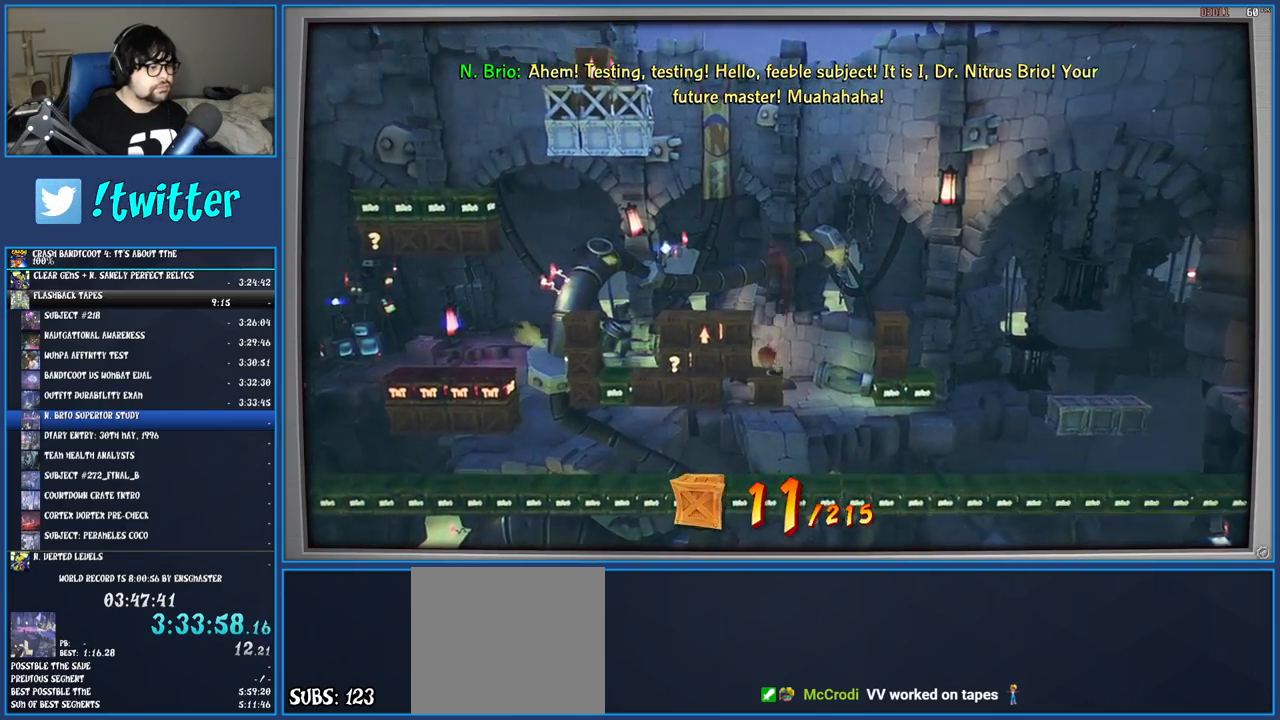
{"buttons": [], "left_stick": "center", "right_stick": "center", "events": []}
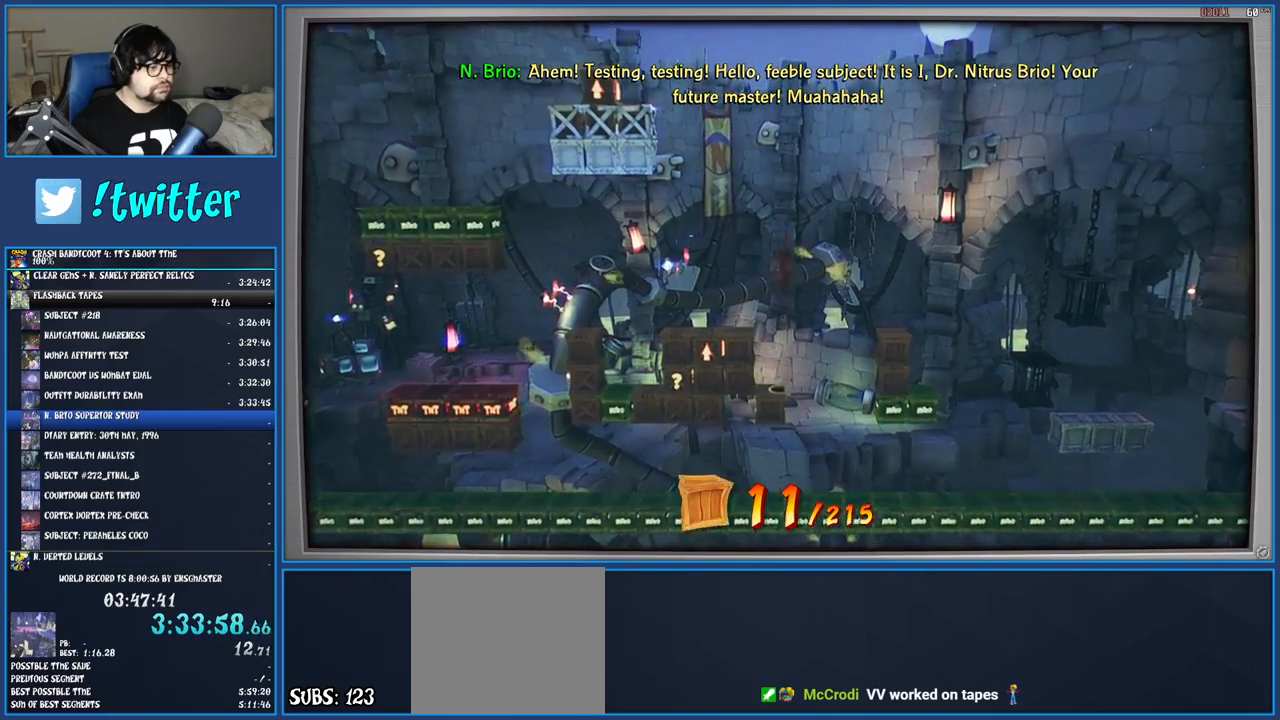
{"buttons": [], "left_stick": "left", "right_stick": "center", "events": [[250, "CROSS", "down"], [400, "left_stick", "left"], [467, "CROSS", "up"]]}
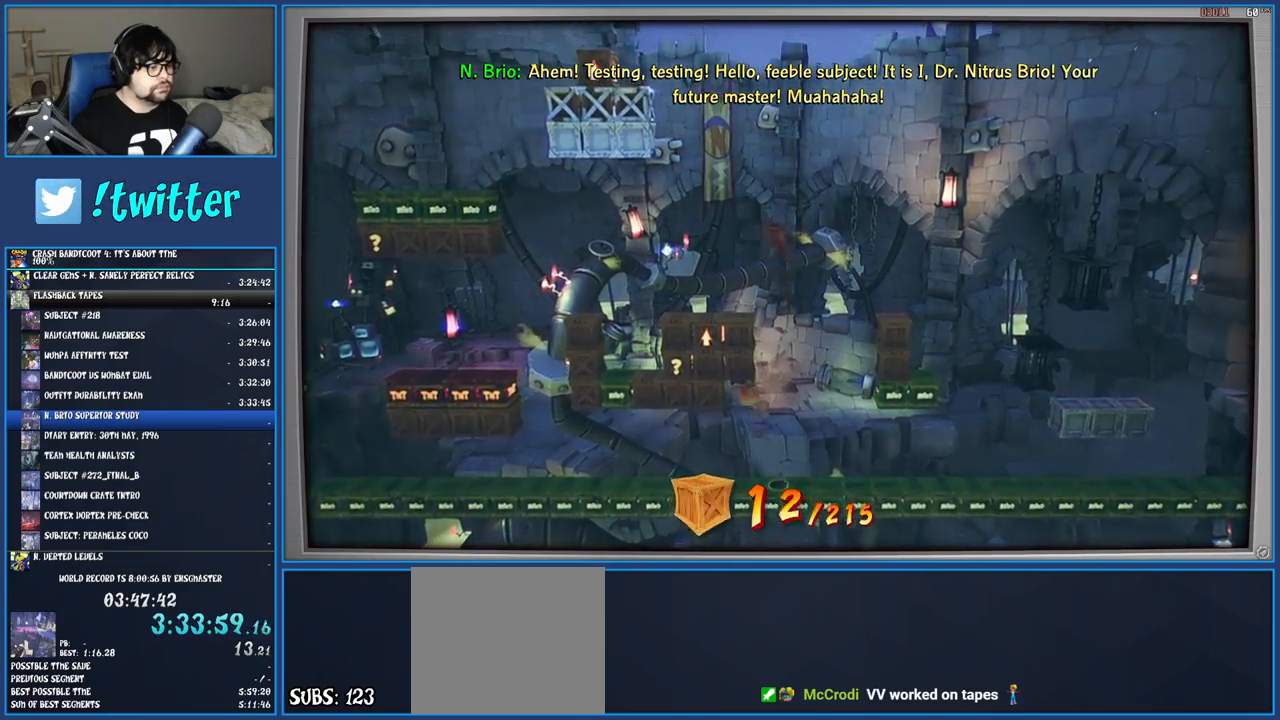
{"buttons": [], "left_stick": "center", "right_stick": "center", "events": [[100, "left_stick", "center"], [217, "left_stick", "left"], [333, "left_stick", "center"]]}
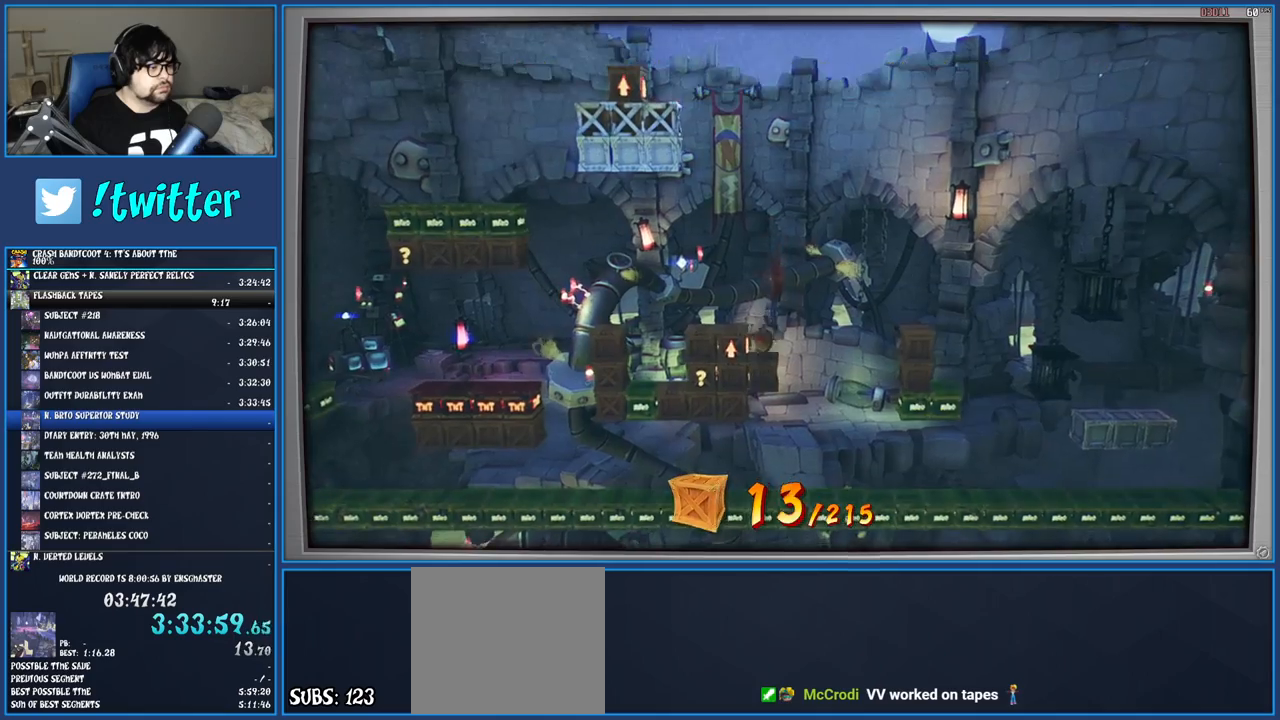
{"buttons": [], "left_stick": "right", "right_stick": "center", "events": [[67, "left_stick", "left"], [350, "left_stick", "center"], [400, "left_stick", "right"]]}
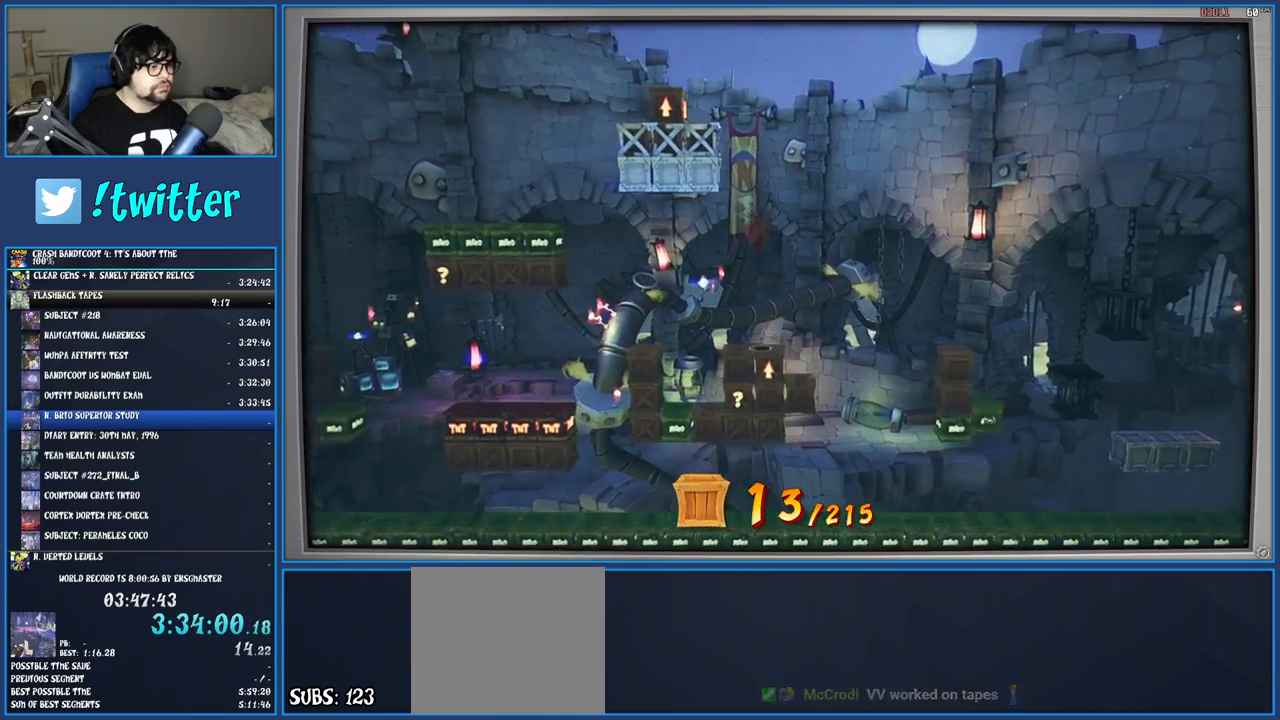
{"buttons": [], "left_stick": "center", "right_stick": "center", "events": [[117, "left_stick", "center"], [233, "CROSS", "down"], [450, "CROSS", "up"]]}
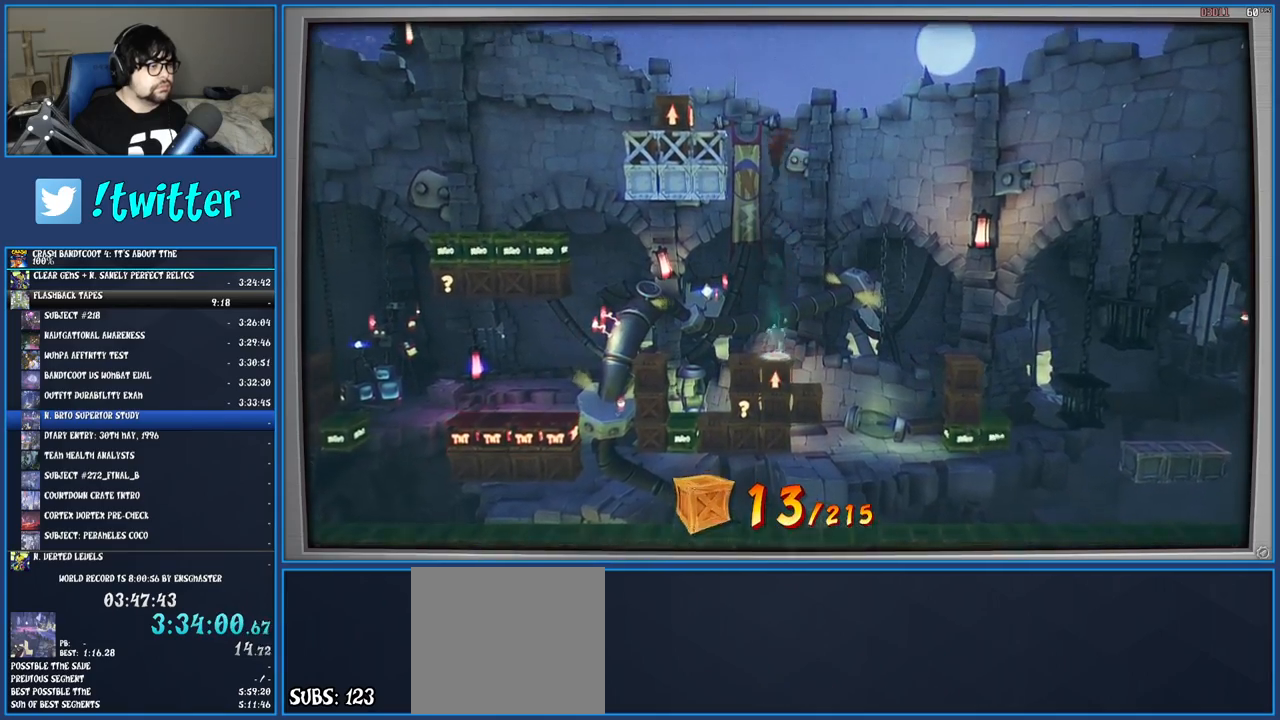
{"buttons": [], "left_stick": "left", "right_stick": "center", "events": [[450, "left_stick", "left"]]}
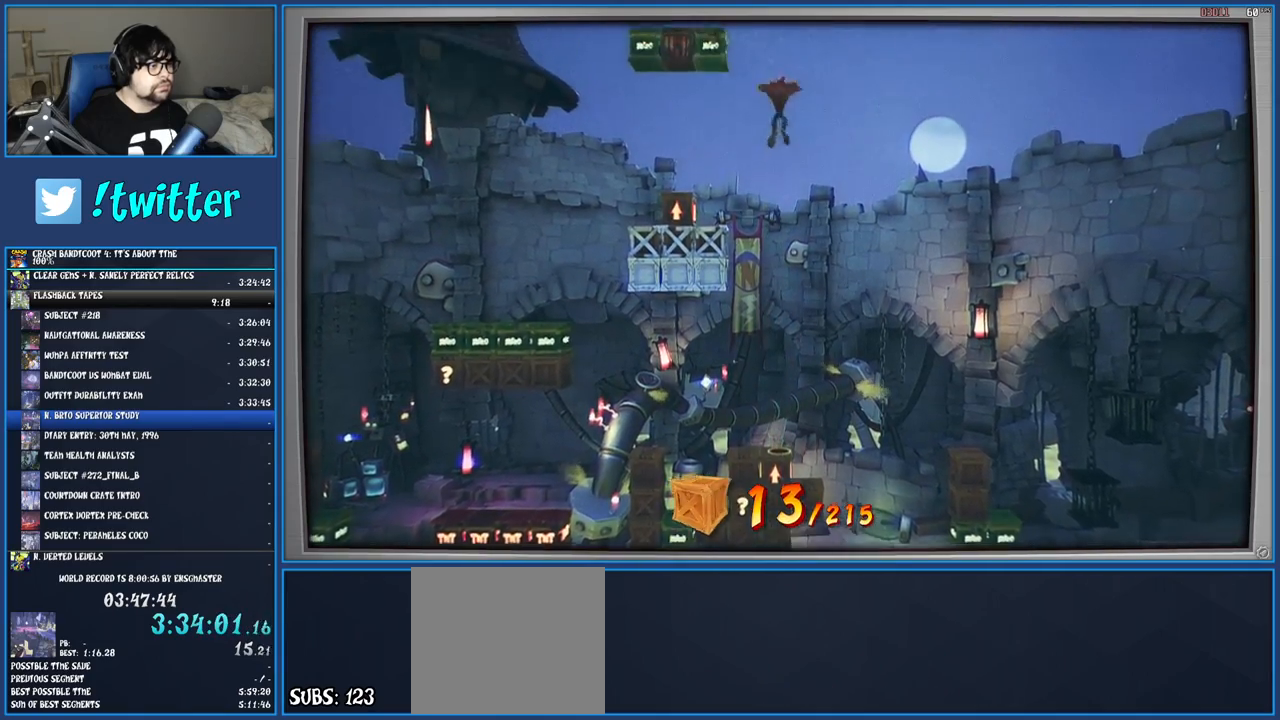
{"buttons": [], "left_stick": "center", "right_stick": "center", "events": [[317, "SQUARE", "down"], [433, "left_stick", "center"], [483, "SQUARE", "up"]]}
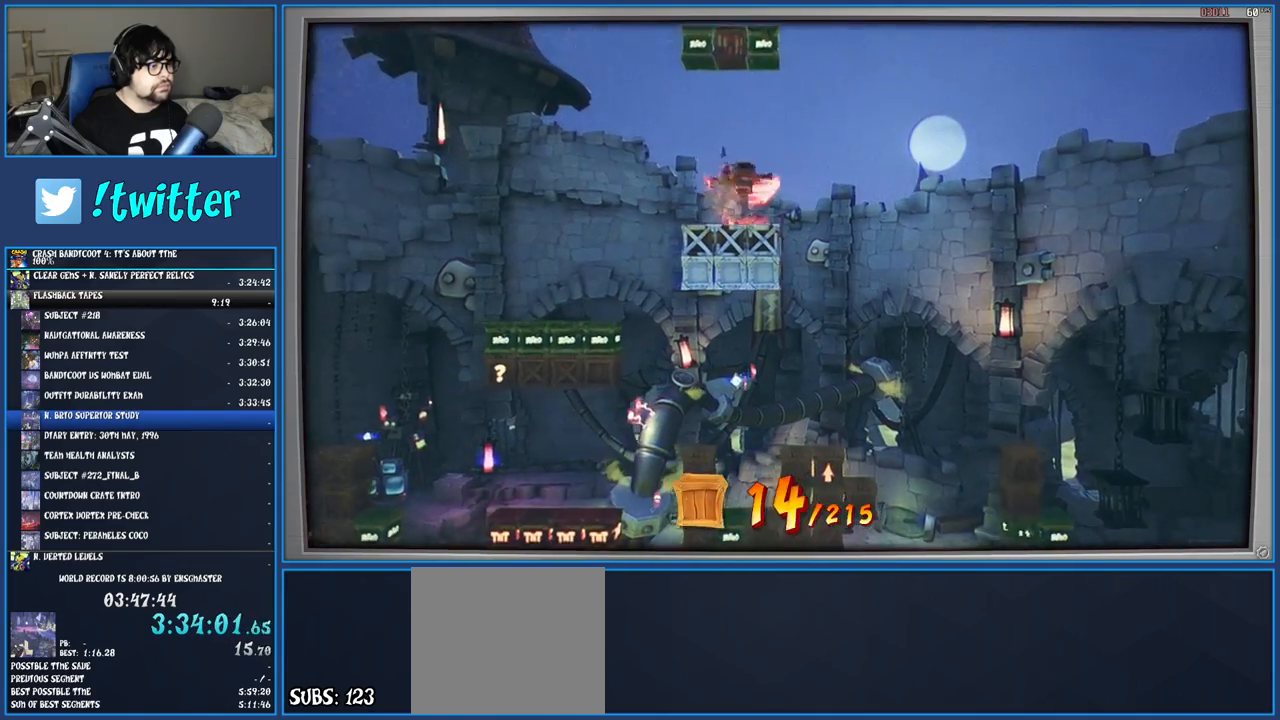
{"buttons": [], "left_stick": "center", "right_stick": "center", "events": [[83, "CROSS", "down"], [150, "CROSS", "up"], [217, "CIRCLE", "down"], [317, "CIRCLE", "up"]]}
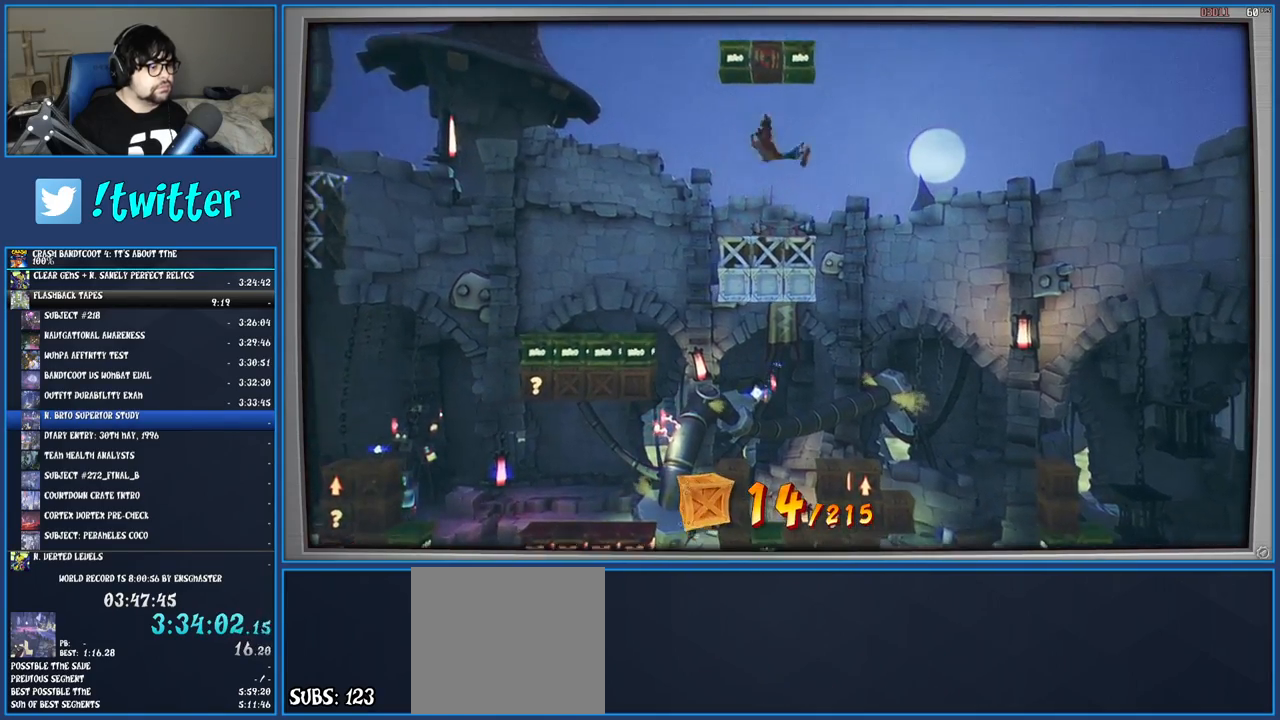
{"buttons": [], "left_stick": "center", "right_stick": "center", "events": []}
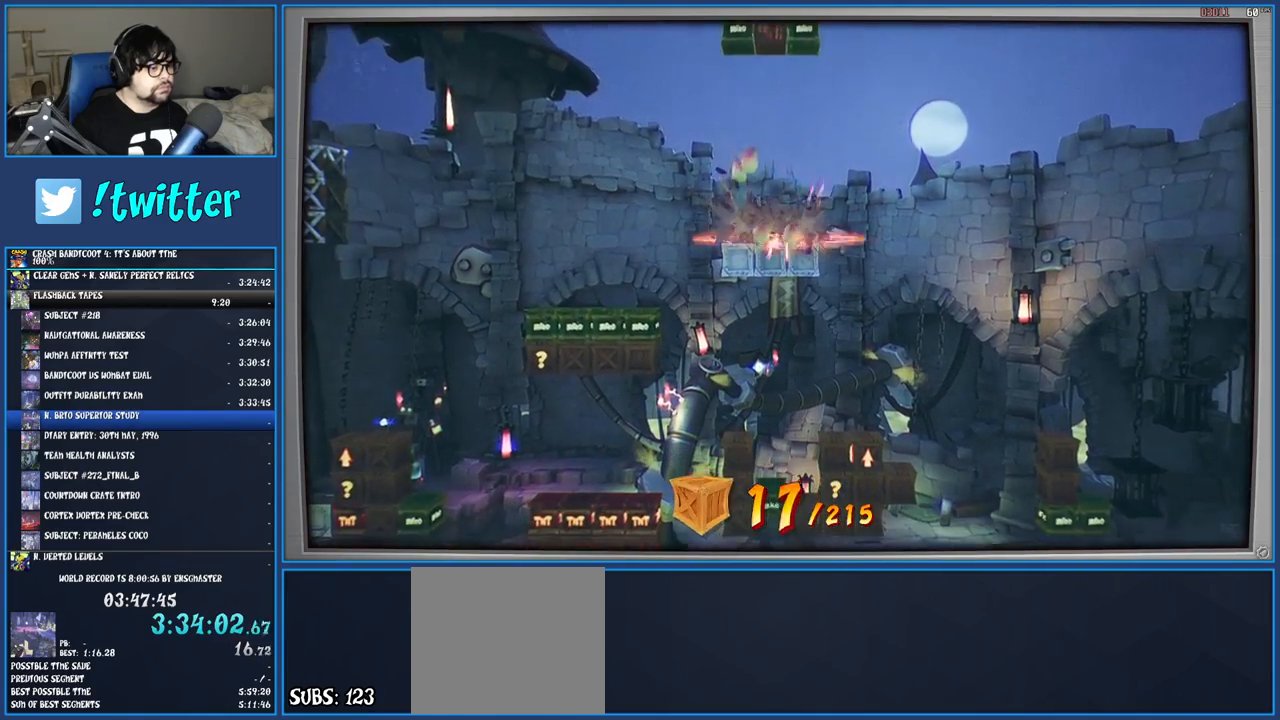
{"buttons": [], "left_stick": "right", "right_stick": "center", "events": [[50, "left_stick", "right"]]}
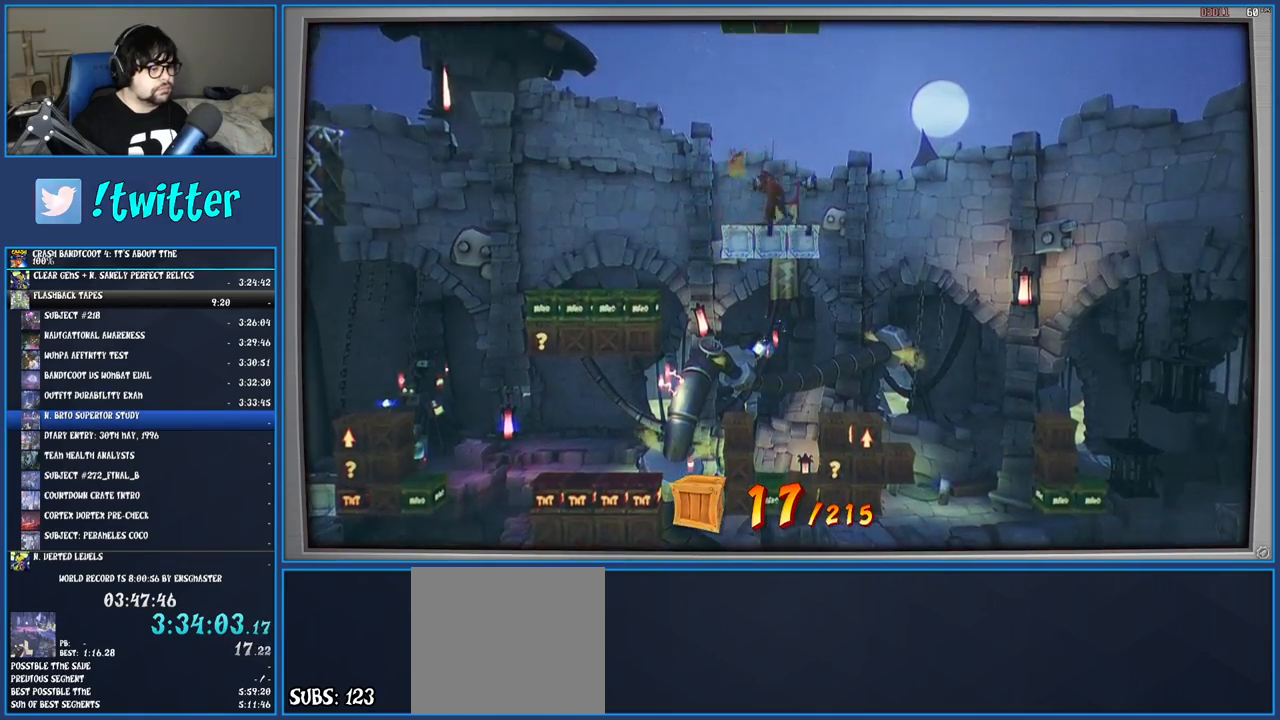
{"buttons": [], "left_stick": "right", "right_stick": "center", "events": []}
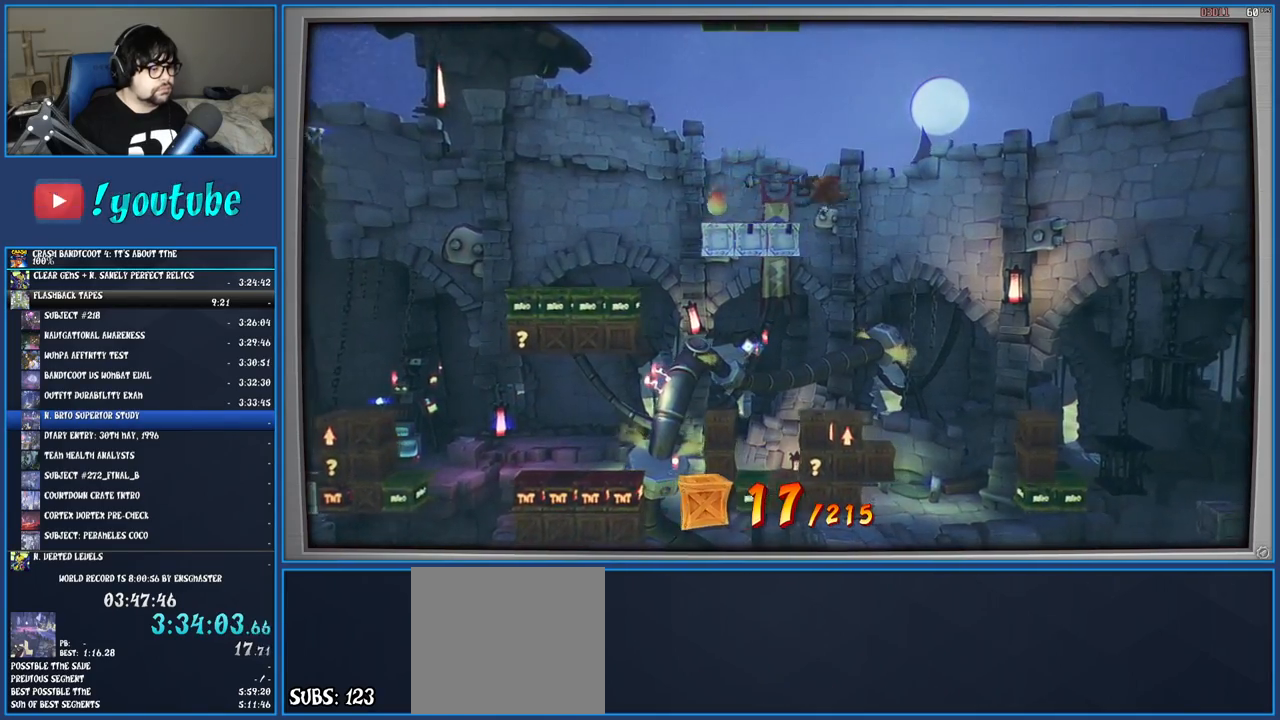
{"buttons": [], "left_stick": "right", "right_stick": "center", "events": [[200, "left_stick", "center"], [433, "left_stick", "right"]]}
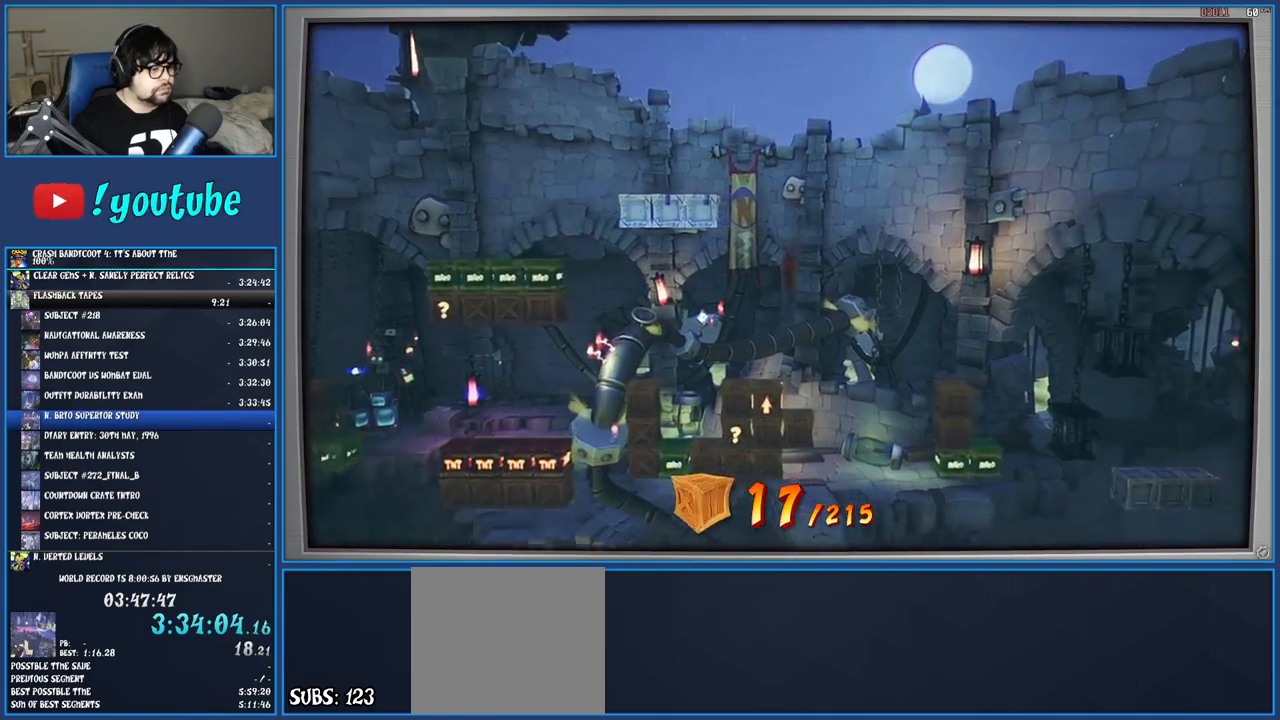
{"buttons": [], "left_stick": "left", "right_stick": "center", "events": [[83, "left_stick", "center"], [467, "left_stick", "left"]]}
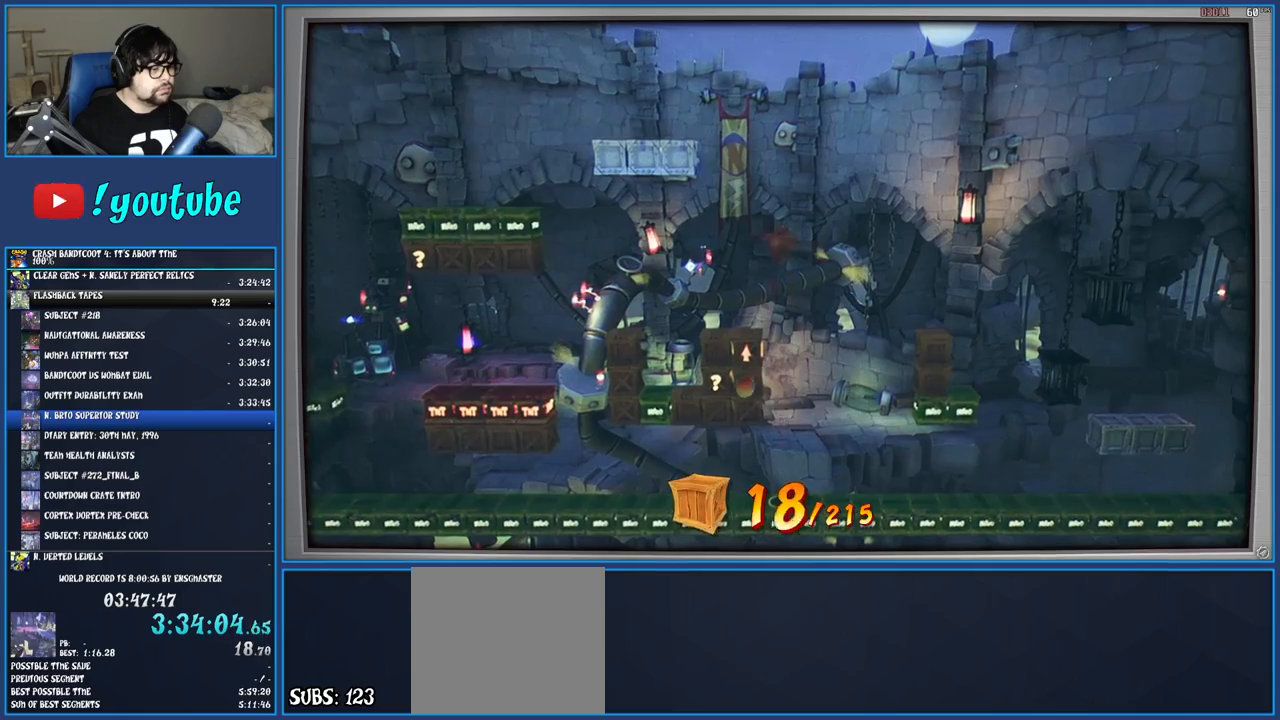
{"buttons": [], "left_stick": "left", "right_stick": "center", "events": [[183, "left_stick", "center"], [317, "left_stick", "left"]]}
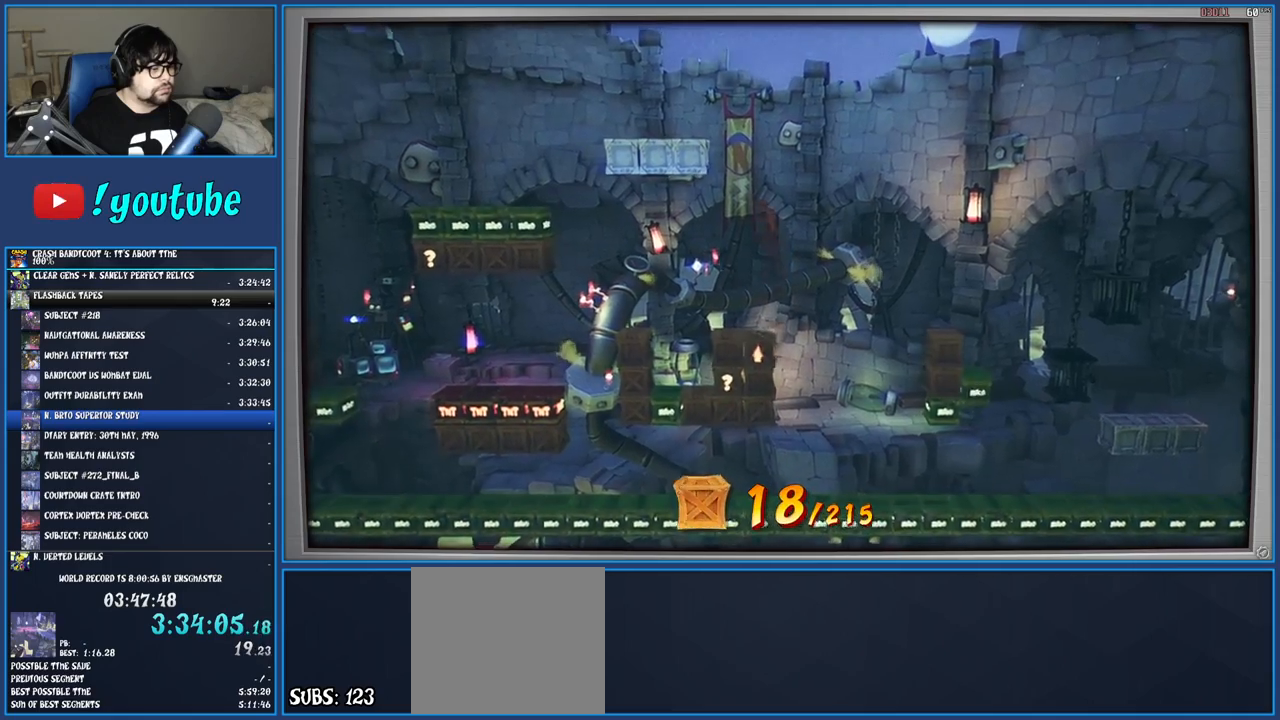
{"buttons": [], "left_stick": "left", "right_stick": "center", "events": [[150, "left_stick", "center"], [450, "left_stick", "left"]]}
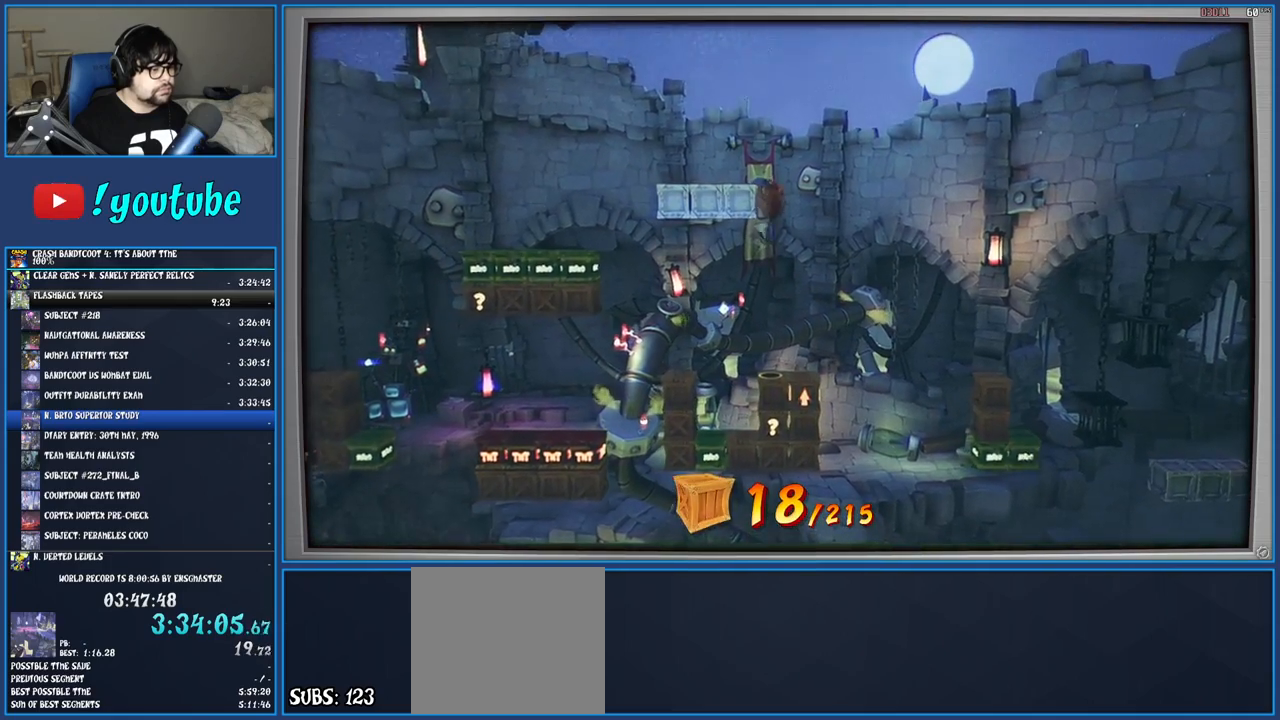
{"buttons": [], "left_stick": "center", "right_stick": "center", "events": [[67, "left_stick", "center"], [283, "left_stick", "left"], [433, "left_stick", "center"]]}
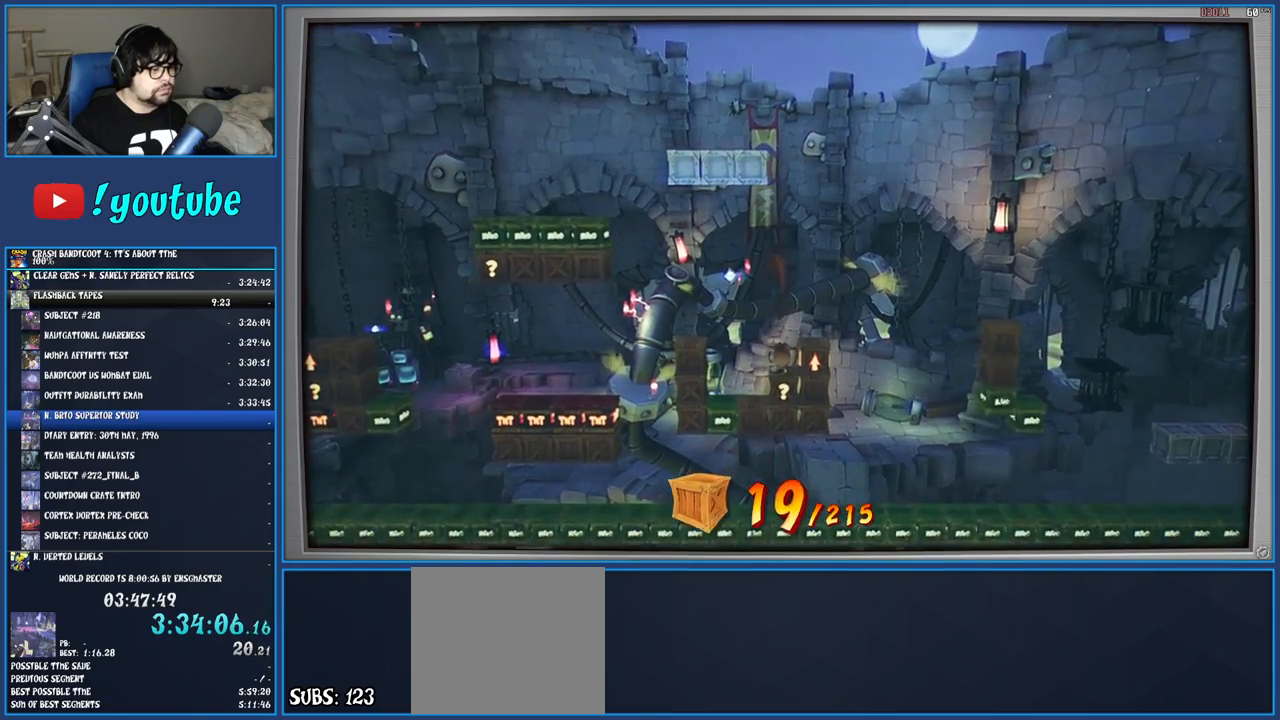
{"buttons": [], "left_stick": "center", "right_stick": "center", "events": [[200, "left_stick", "right"], [333, "left_stick", "center"]]}
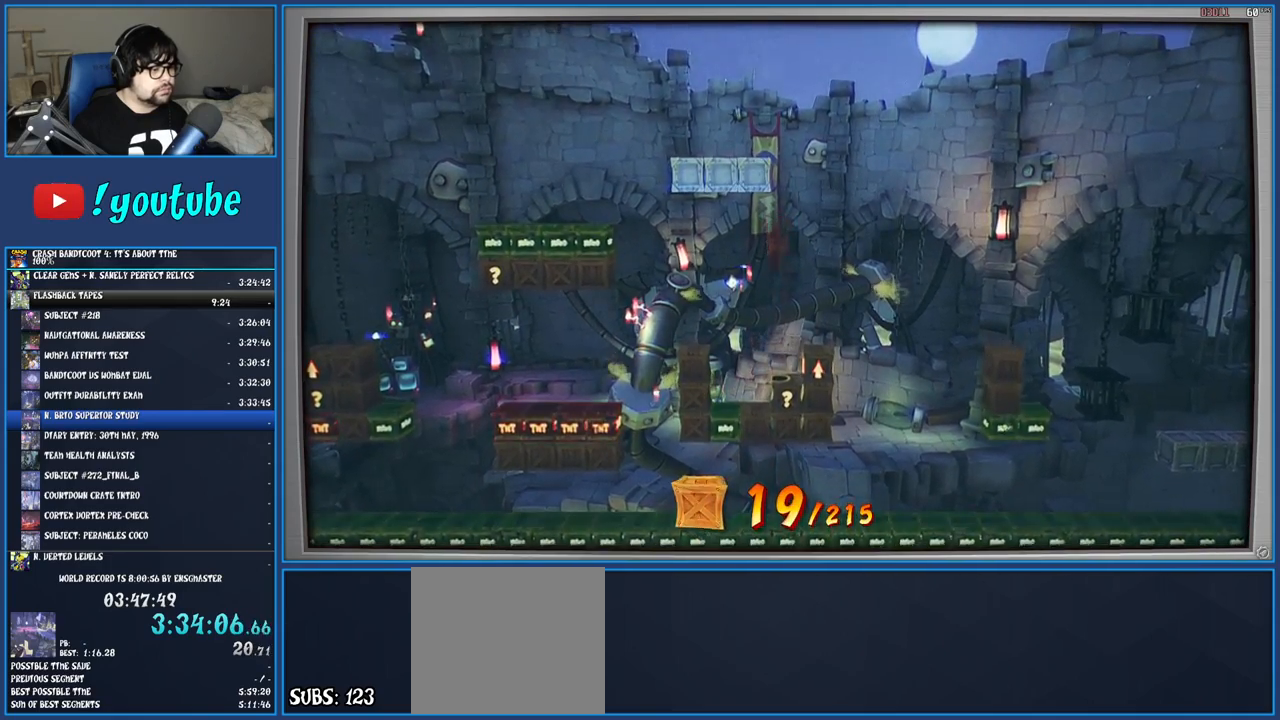
{"buttons": [], "left_stick": "right", "right_stick": "center", "events": [[67, "left_stick", "right"], [167, "left_stick", "center"], [500, "left_stick", "right"]]}